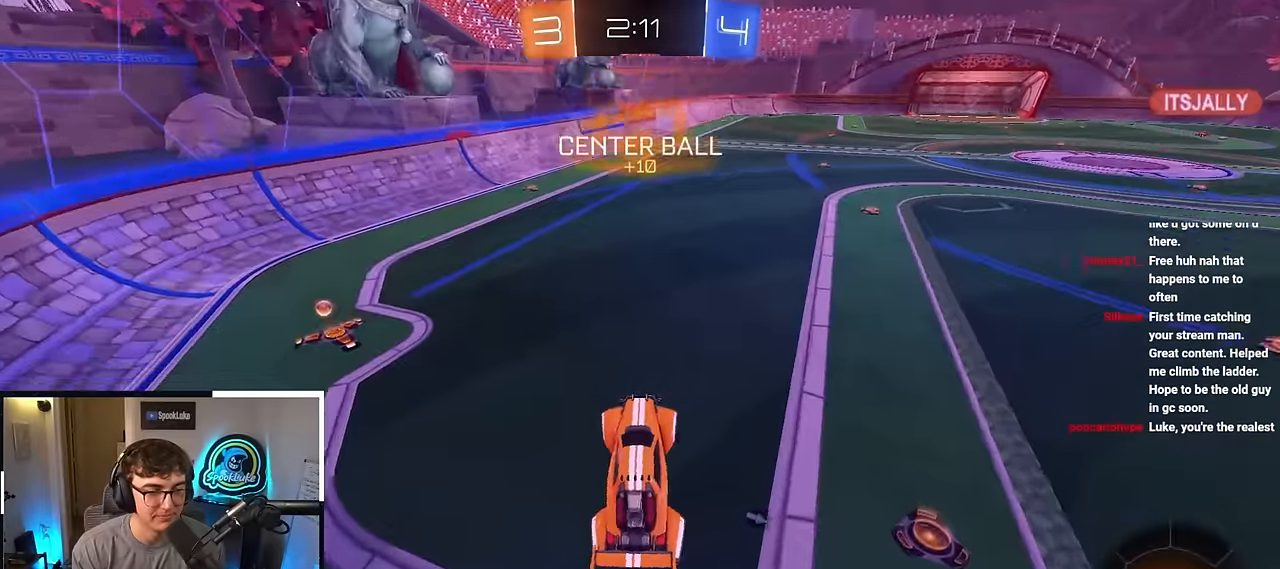
Gameplay with a controller (PlayStation layout); each line is a JSON object with the inputs held at the frame after it. "events" lists button and stick changes between this image and that frame as [ms after this image, input, new state], when the widget could be followed in between. Not read: R3.
{"buttons": ["L2"], "left_stick": "up", "right_stick": "center", "events": [[67, "left_stick", "up"], [117, "L2", "down"], [183, "CROSS", "down"], [200, "left_stick", "up-left"], [283, "CROSS", "up"], [500, "left_stick", "up"]]}
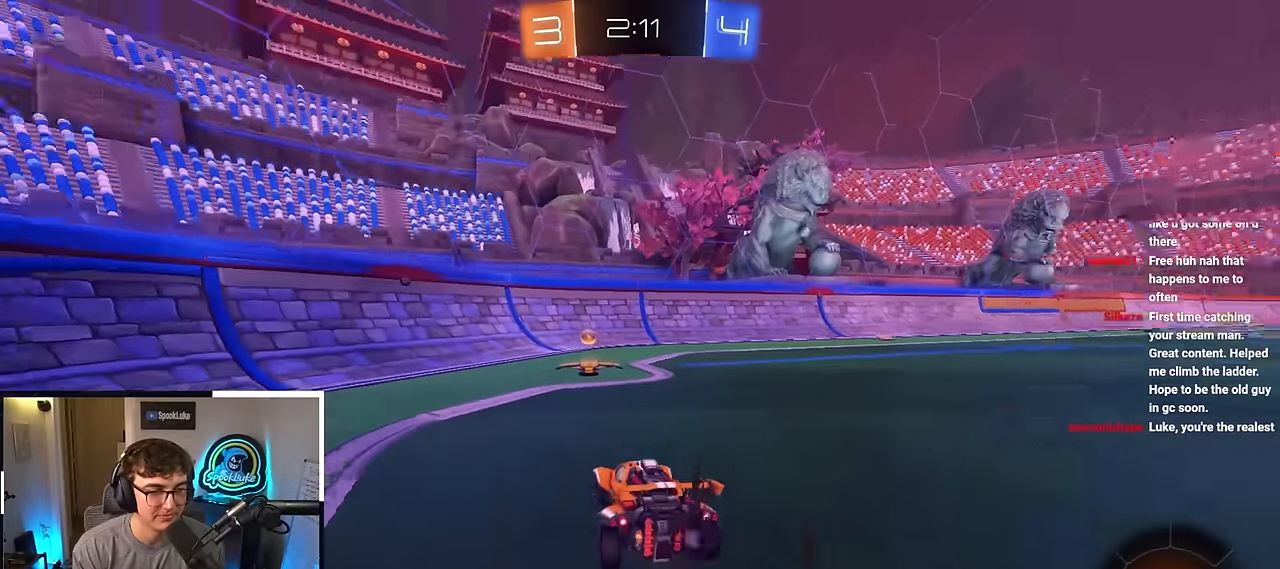
{"buttons": ["L2"], "left_stick": "up-right", "right_stick": "center", "events": [[150, "TRIANGLE", "down"], [283, "TRIANGLE", "up"], [367, "left_stick", "up-right"]]}
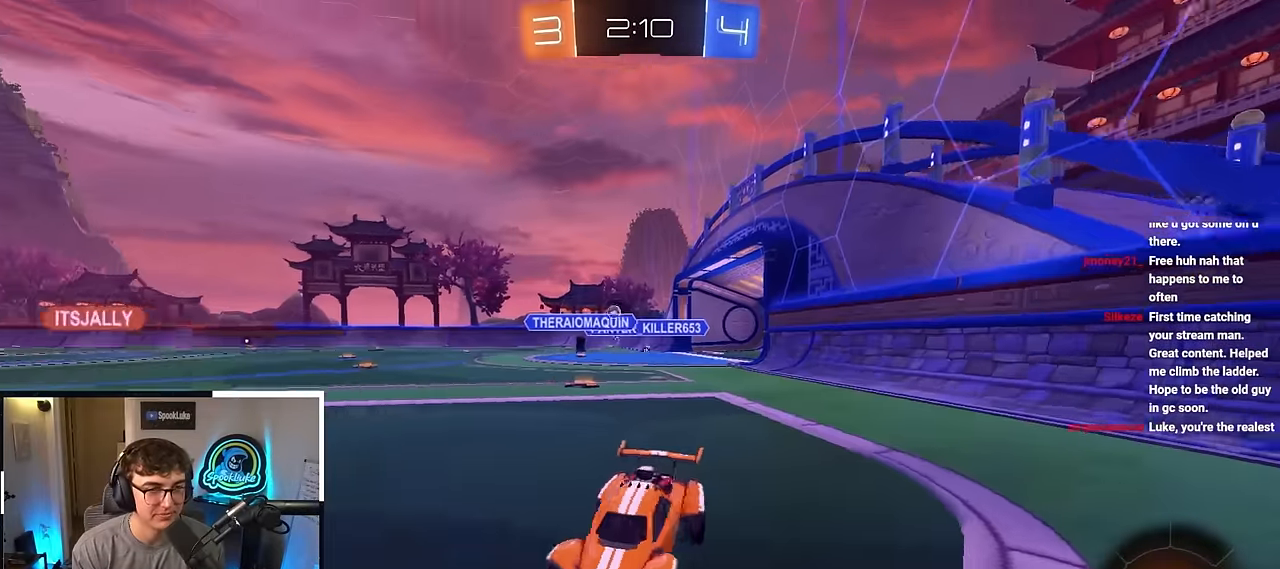
{"buttons": ["L2"], "left_stick": "up", "right_stick": "center", "events": [[433, "left_stick", "up"]]}
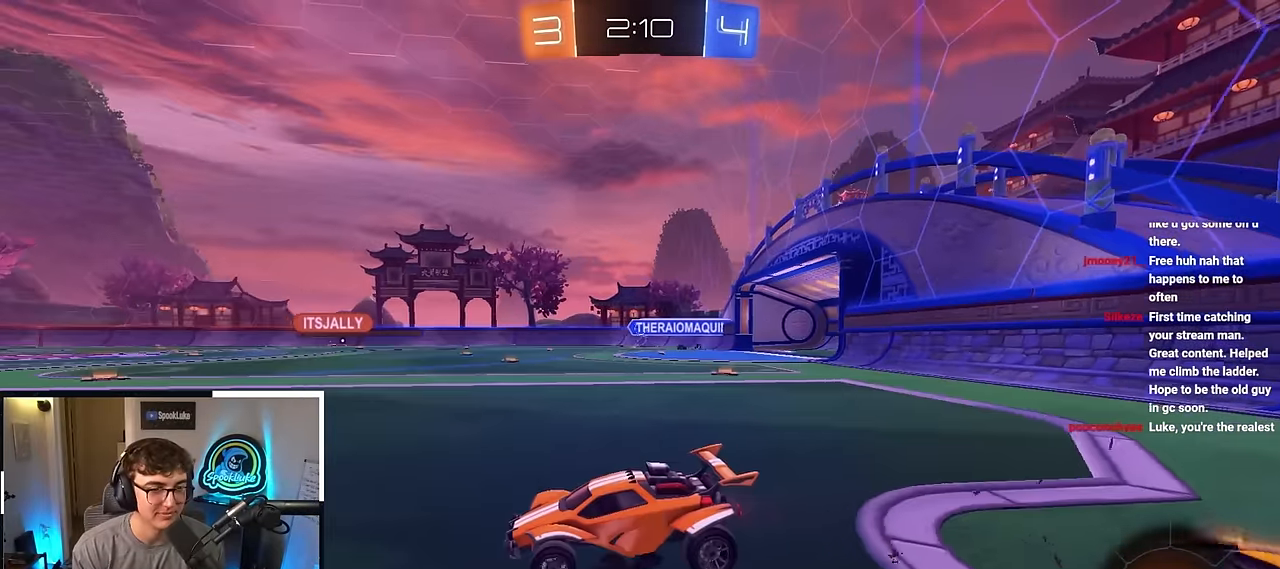
{"buttons": ["CROSS", "L2", "R1"], "left_stick": "up", "right_stick": "center", "events": [[333, "CROSS", "down"], [433, "CROSS", "up"], [467, "CROSS", "down"], [467, "R1", "down"]]}
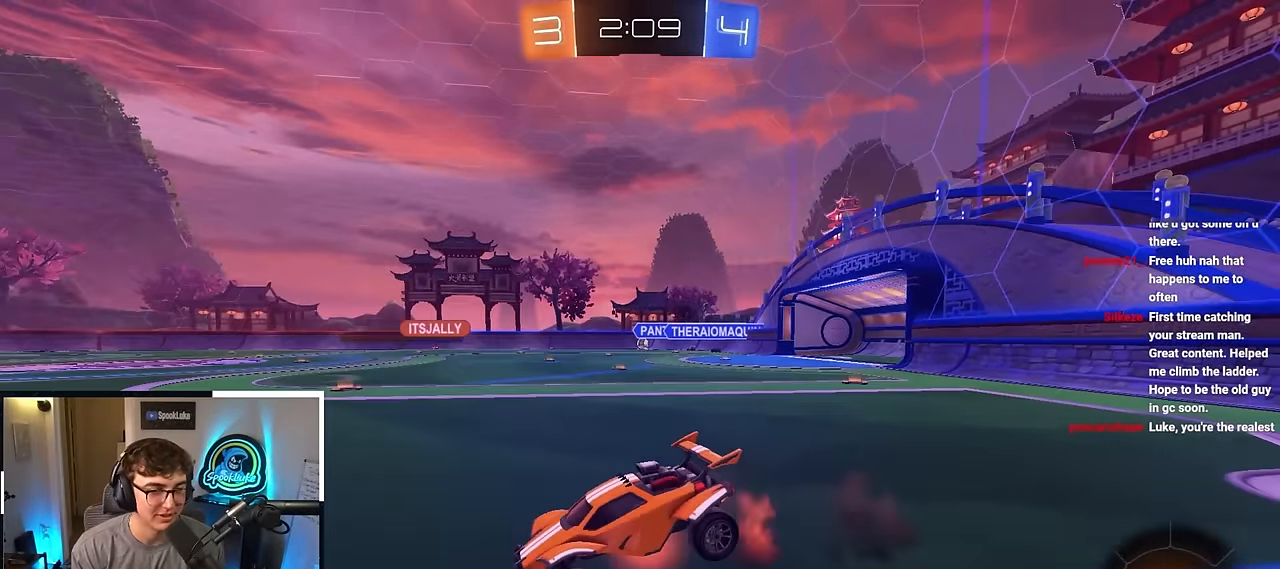
{"buttons": [], "left_stick": "center", "right_stick": "center", "events": [[17, "CIRCLE", "down"], [17, "SQUARE", "down"], [17, "TRIANGLE", "down"], [33, "CROSS", "up"], [67, "CIRCLE", "up"], [117, "SQUARE", "up"], [167, "TRIANGLE", "up"], [200, "L2", "up"], [200, "R1", "up"], [200, "left_stick", "center"]]}
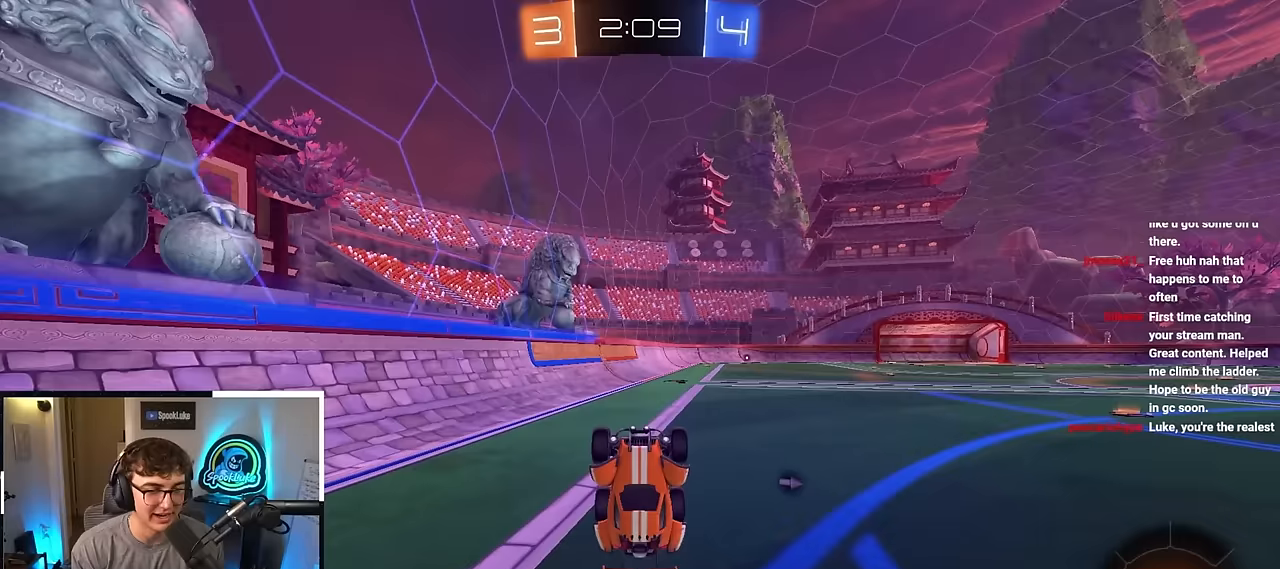
{"buttons": [], "left_stick": "up-right", "right_stick": "center", "events": [[400, "left_stick", "up-right"]]}
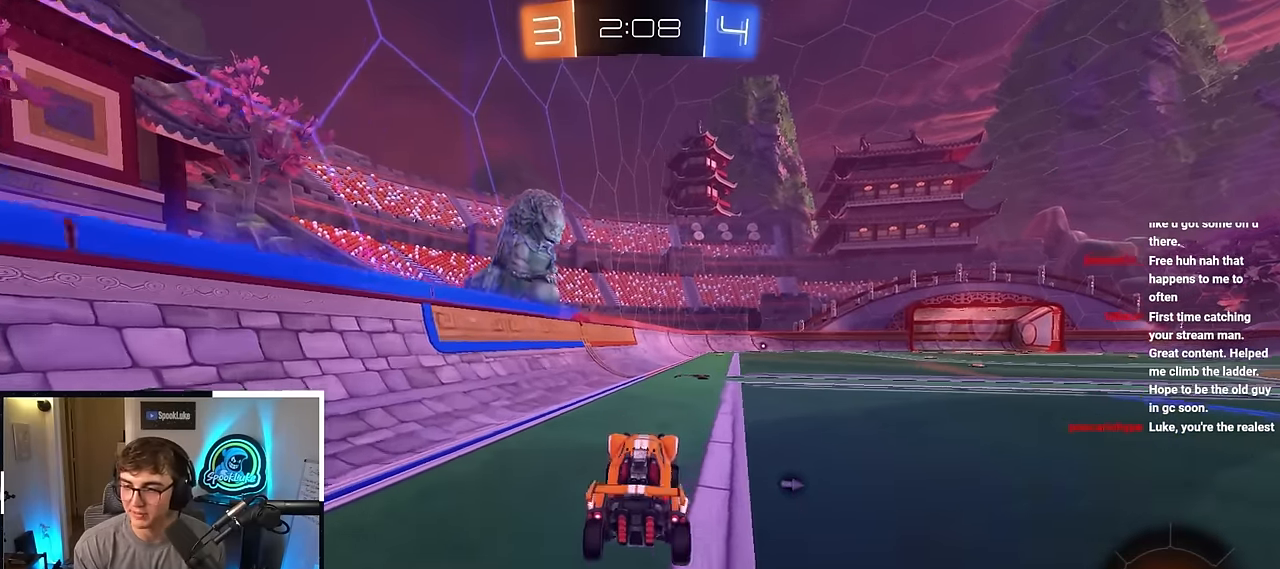
{"buttons": ["CROSS", "L2", "R1"], "left_stick": "down", "right_stick": "center", "events": [[67, "L2", "down"], [217, "R1", "down"], [233, "CROSS", "down"], [250, "CROSS", "up"], [267, "left_stick", "up-left"], [317, "CROSS", "down"], [350, "L3", "down"], [367, "left_stick", "down"], [450, "L3", "up"]]}
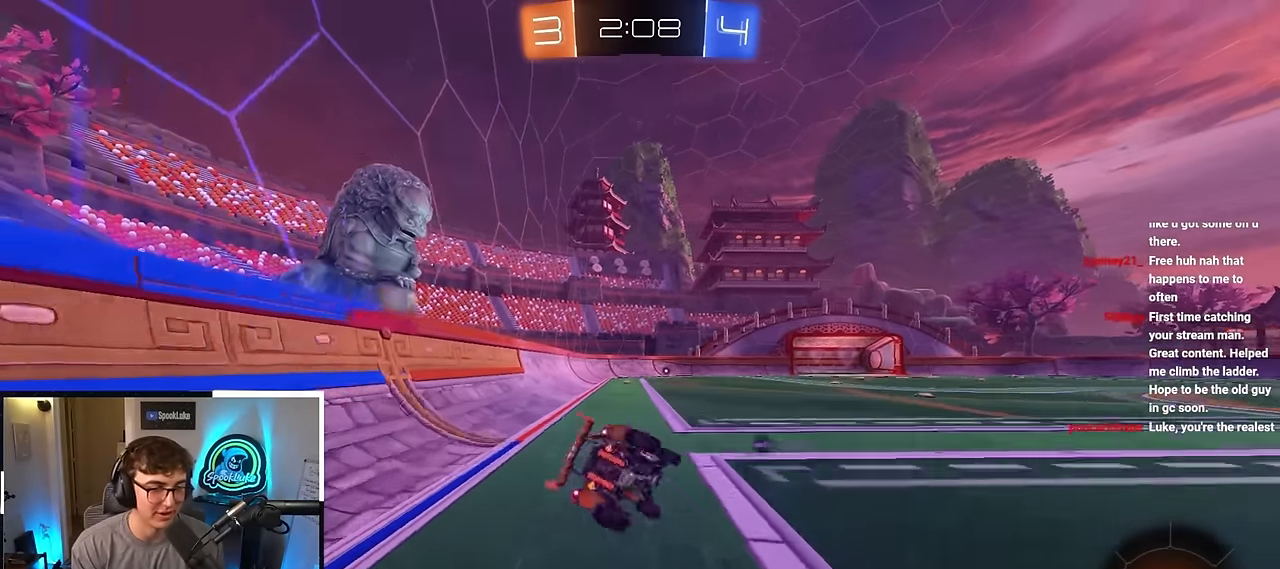
{"buttons": ["R1"], "left_stick": "down-left", "right_stick": "center", "events": [[17, "left_stick", "down-left"], [50, "CROSS", "up"], [133, "L2", "up"]]}
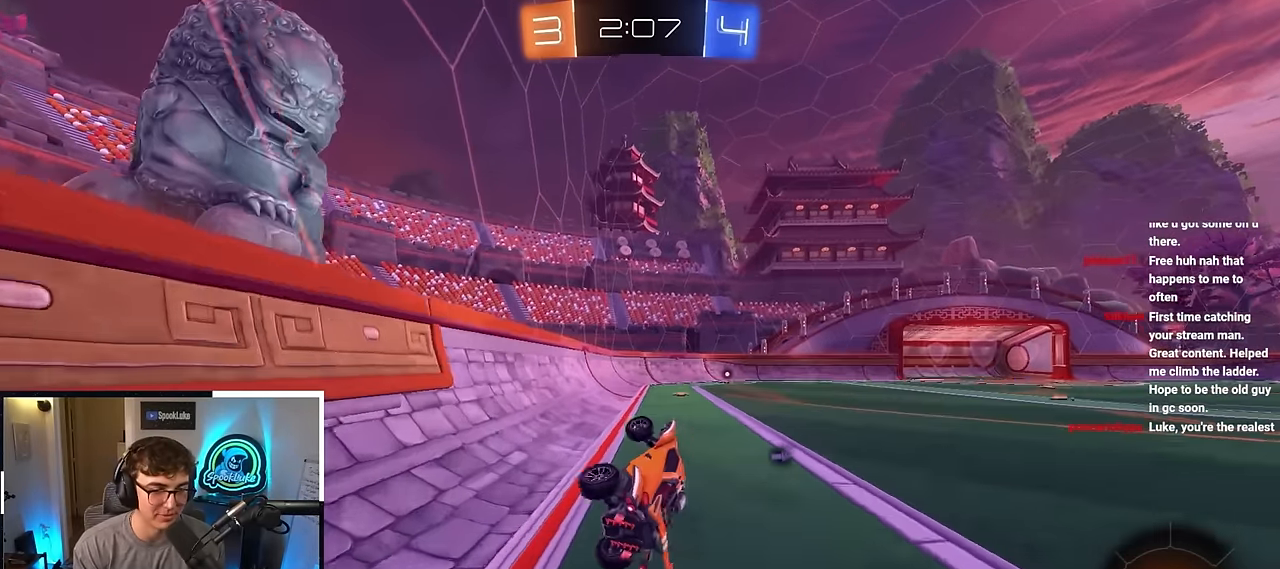
{"buttons": ["L2", "R1"], "left_stick": "up-right", "right_stick": "center", "events": [[100, "R1", "up"], [117, "left_stick", "center"], [283, "left_stick", "up"], [333, "left_stick", "up-right"], [383, "L2", "down"], [400, "R1", "down"], [433, "CROSS", "down"], [483, "CROSS", "up"]]}
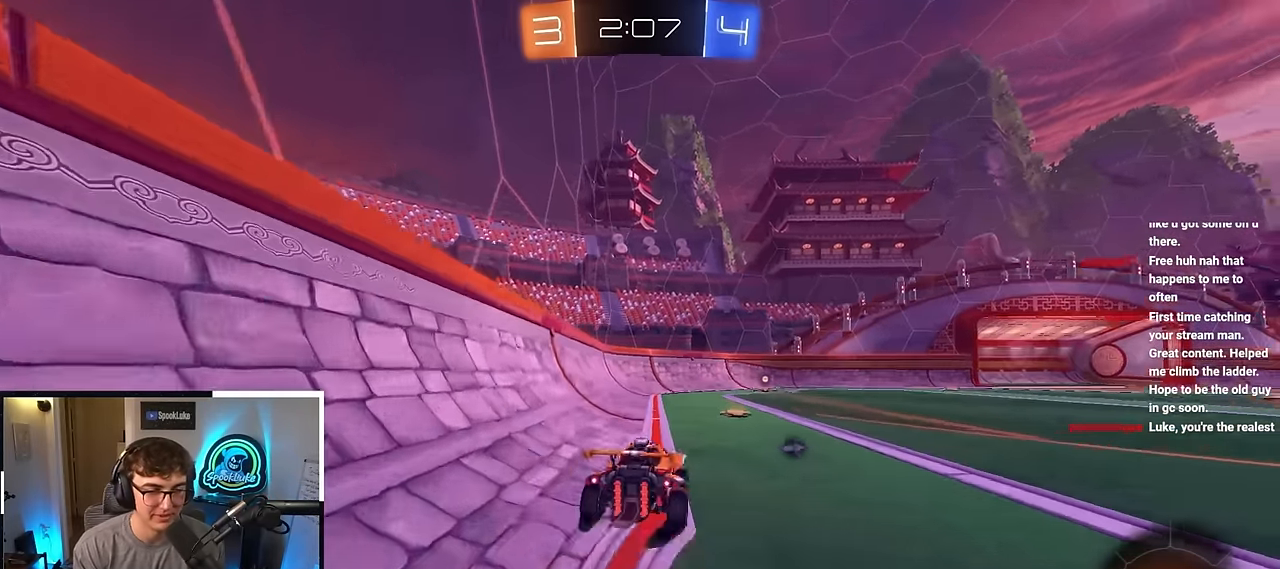
{"buttons": ["R1"], "left_stick": "down-right", "right_stick": "center", "events": [[33, "CROSS", "down"], [67, "left_stick", "down-right"], [83, "L3", "down"], [117, "left_stick", "down"], [200, "L3", "up"], [233, "CROSS", "up"], [250, "L2", "up"], [283, "left_stick", "down-right"]]}
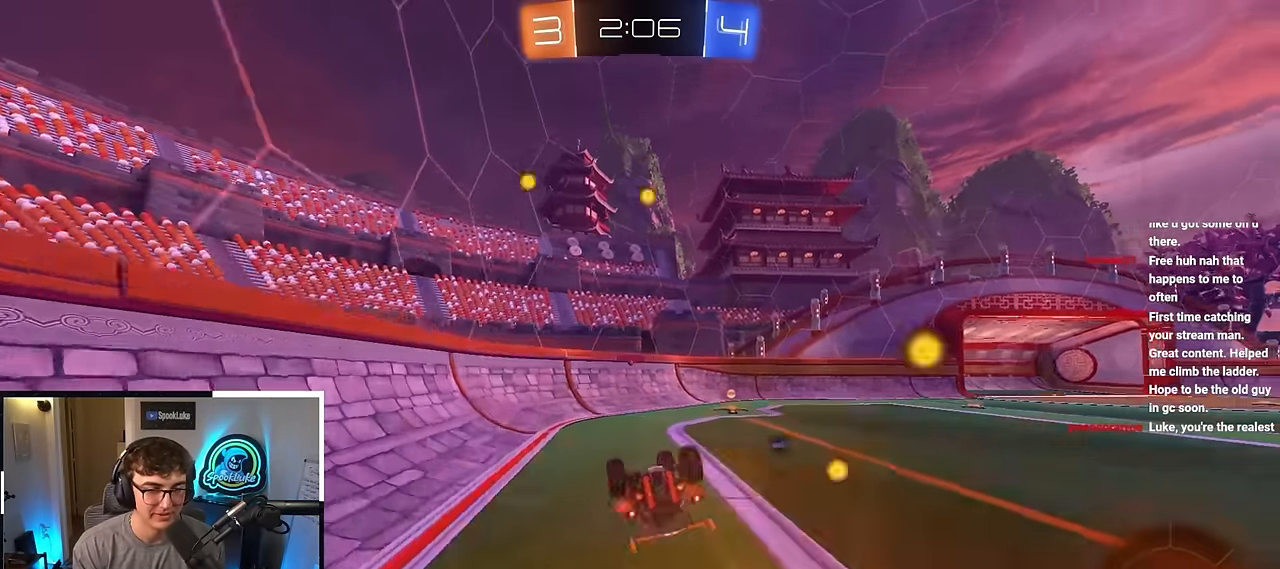
{"buttons": ["L2"], "left_stick": "up-right", "right_stick": "center", "events": [[17, "TRIANGLE", "down"], [333, "TRIANGLE", "up"], [367, "R1", "up"], [467, "left_stick", "up-right"], [483, "L2", "down"]]}
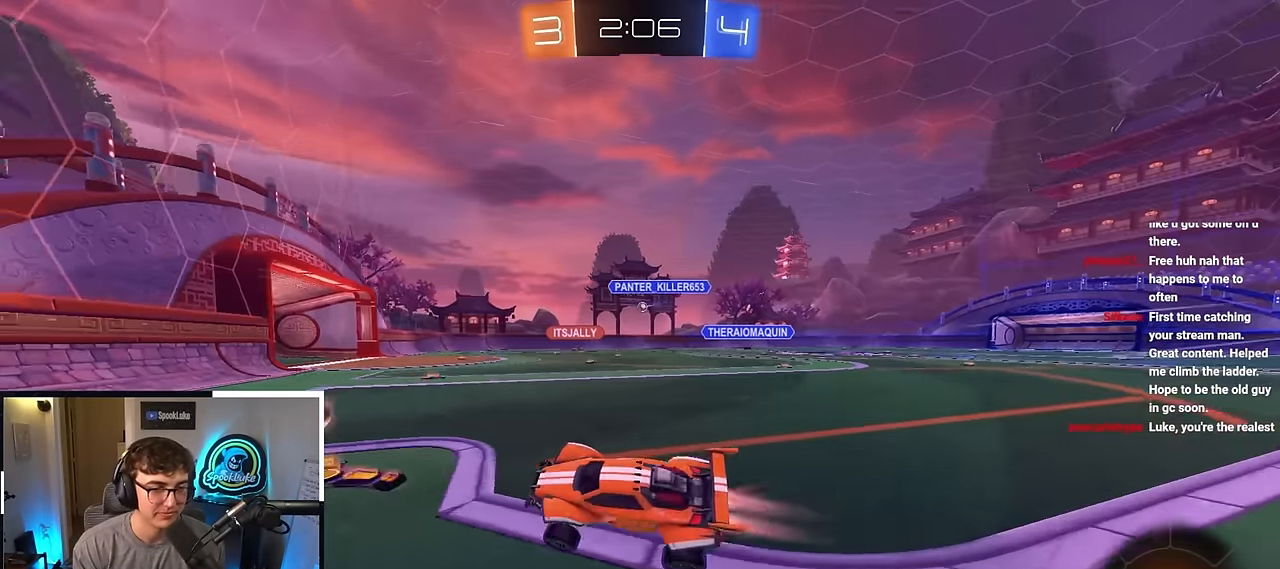
{"buttons": [], "left_stick": "up-right", "right_stick": "center", "events": [[367, "L2", "up"]]}
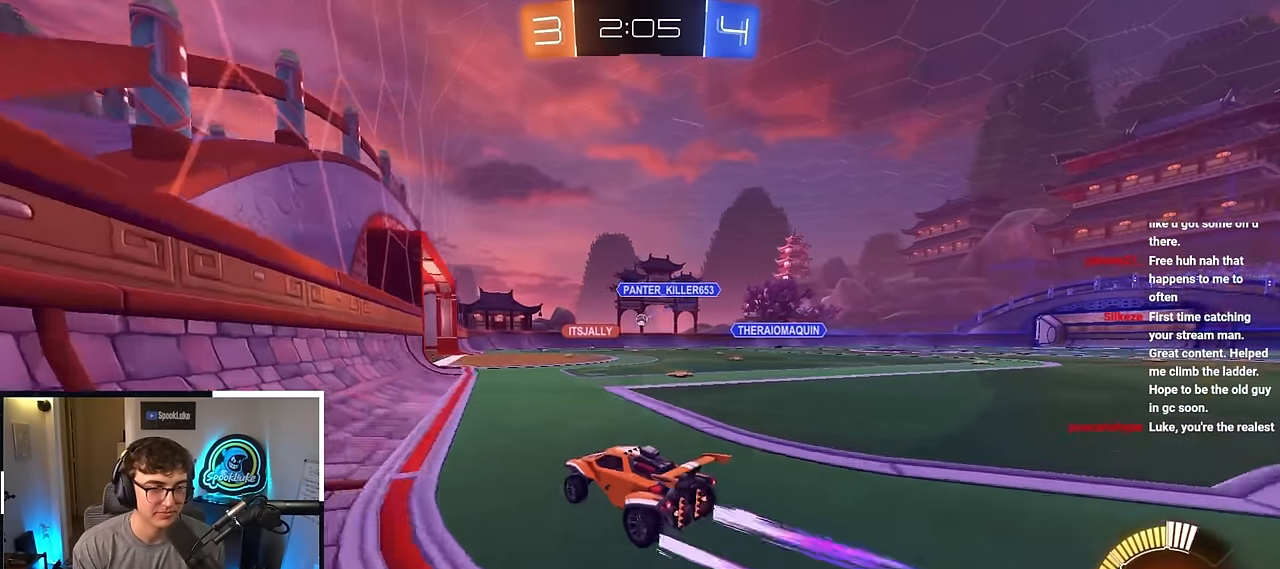
{"buttons": [], "left_stick": "down", "right_stick": "center", "events": [[100, "left_stick", "up"], [233, "left_stick", "center"], [383, "left_stick", "down"]]}
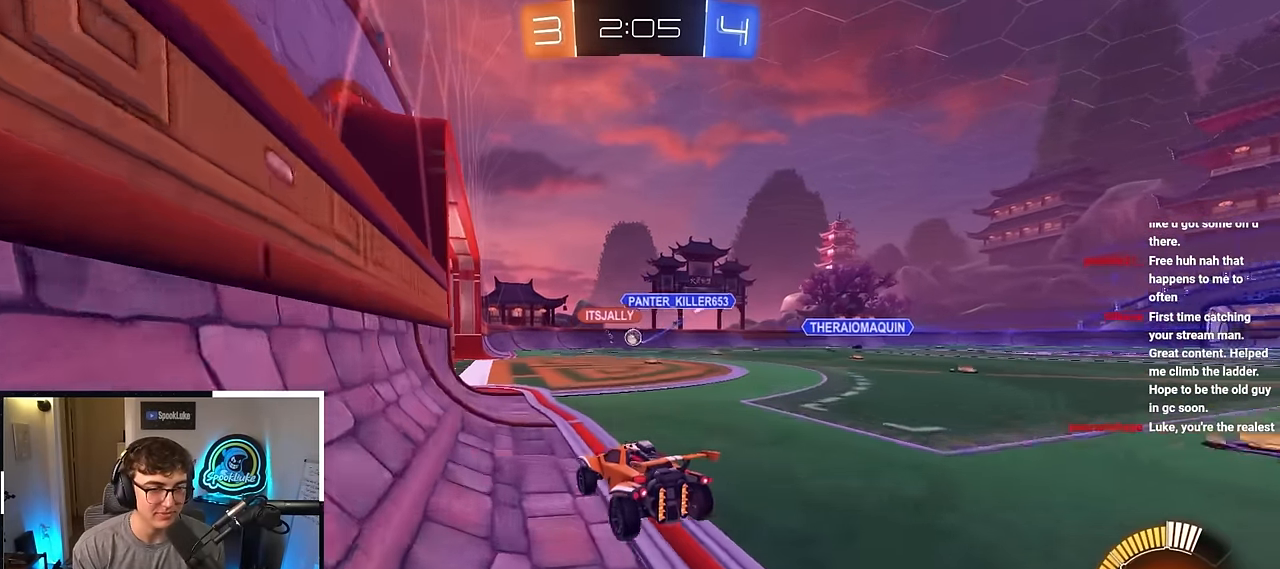
{"buttons": [], "left_stick": "center", "right_stick": "center", "events": [[117, "left_stick", "center"]]}
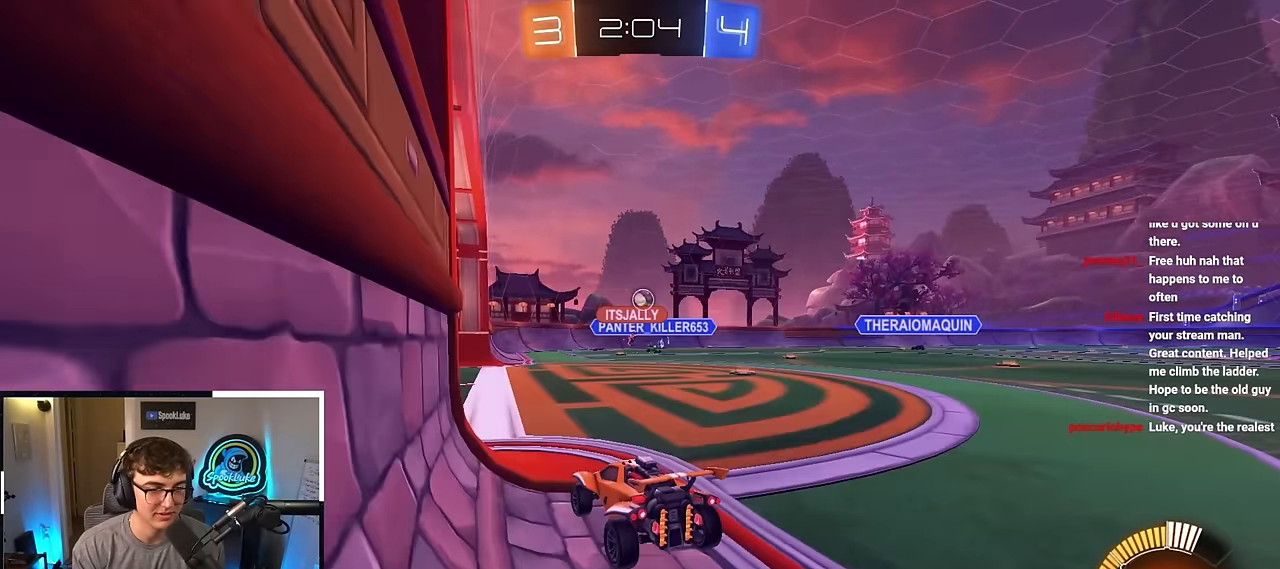
{"buttons": [], "left_stick": "center", "right_stick": "center", "events": [[100, "left_stick", "down"], [400, "left_stick", "center"]]}
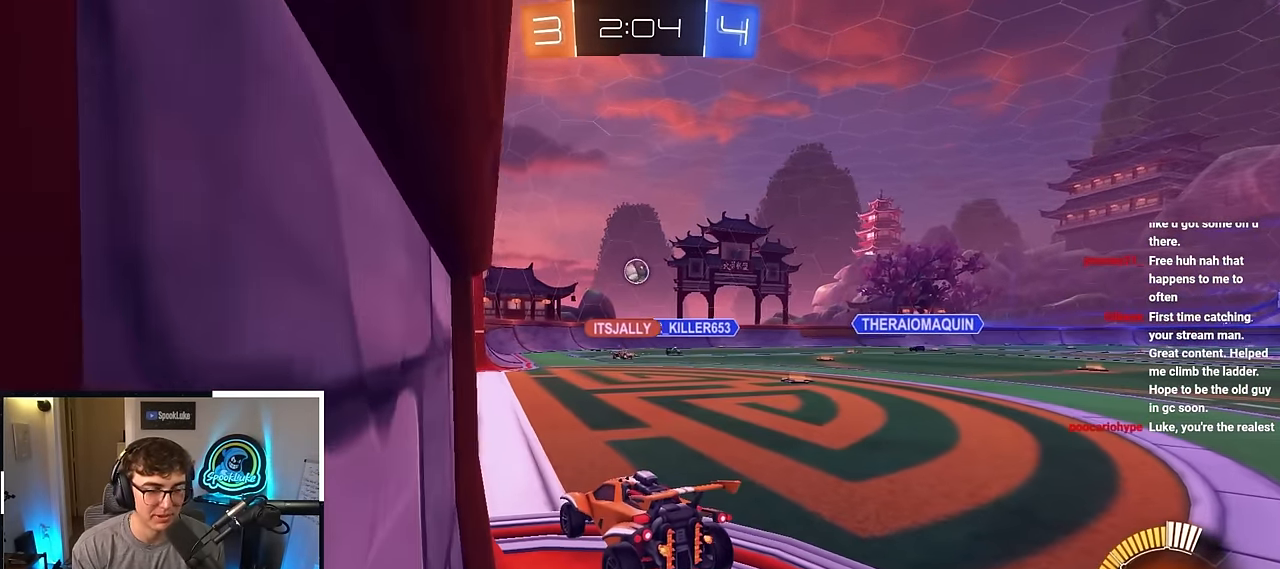
{"buttons": [], "left_stick": "center", "right_stick": "center", "events": []}
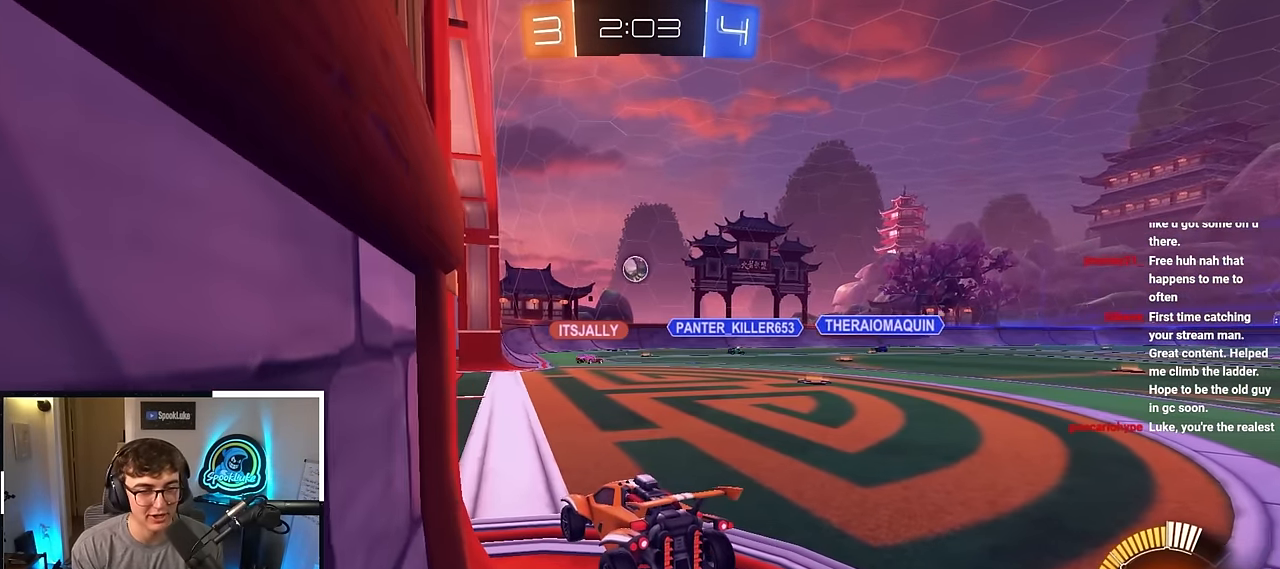
{"buttons": [], "left_stick": "center", "right_stick": "center", "events": []}
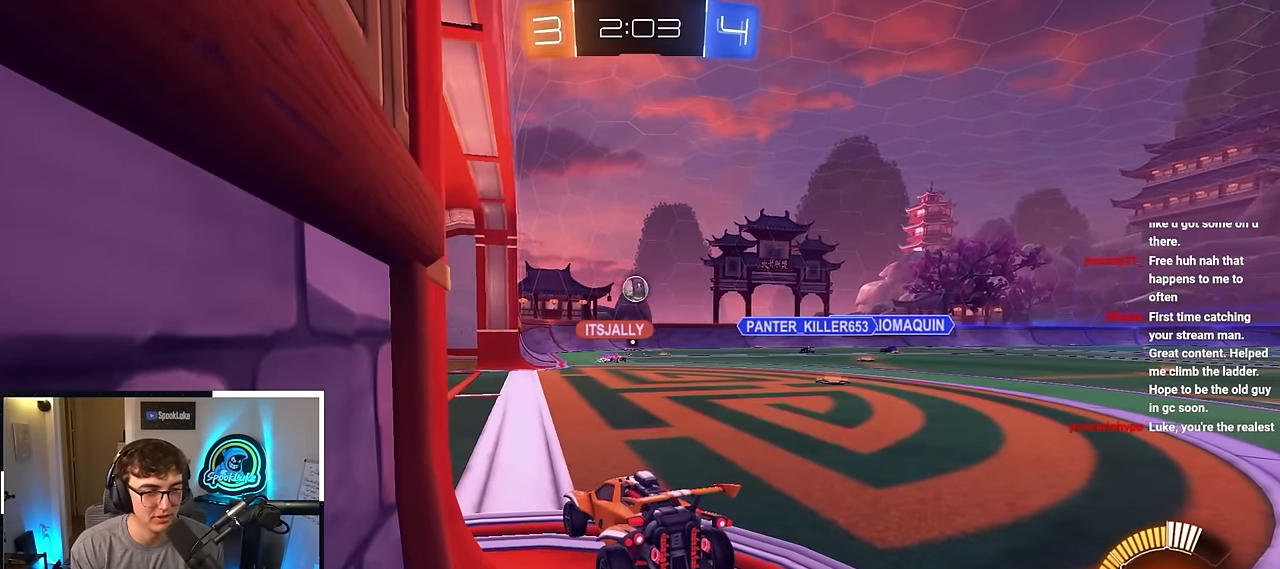
{"buttons": [], "left_stick": "center", "right_stick": "center", "events": []}
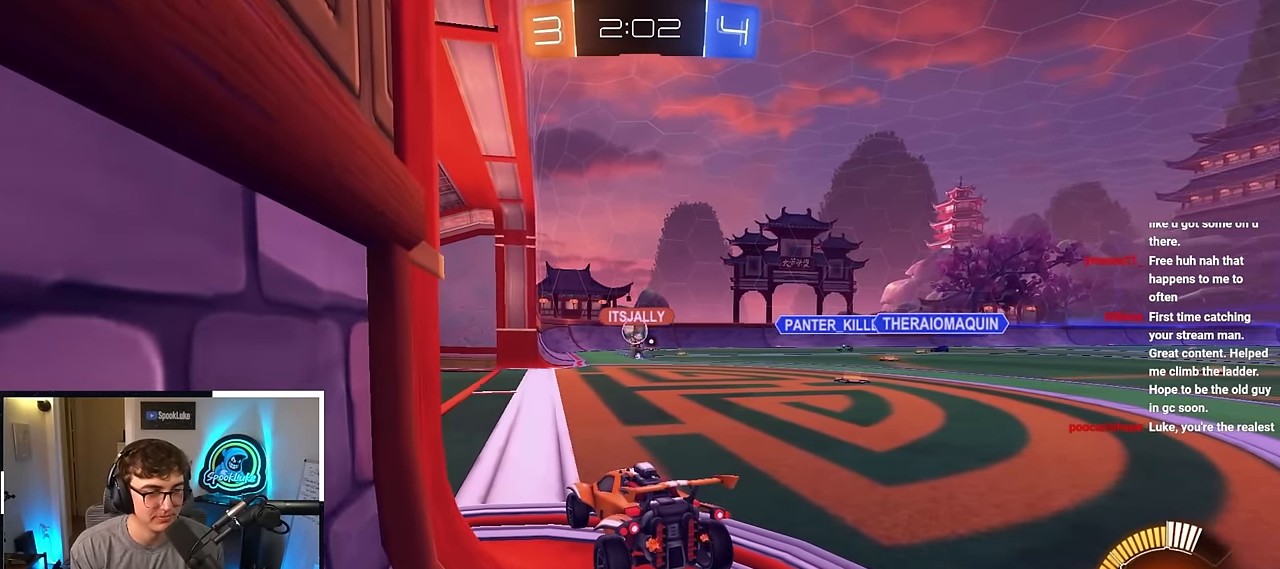
{"buttons": [], "left_stick": "center", "right_stick": "center", "events": []}
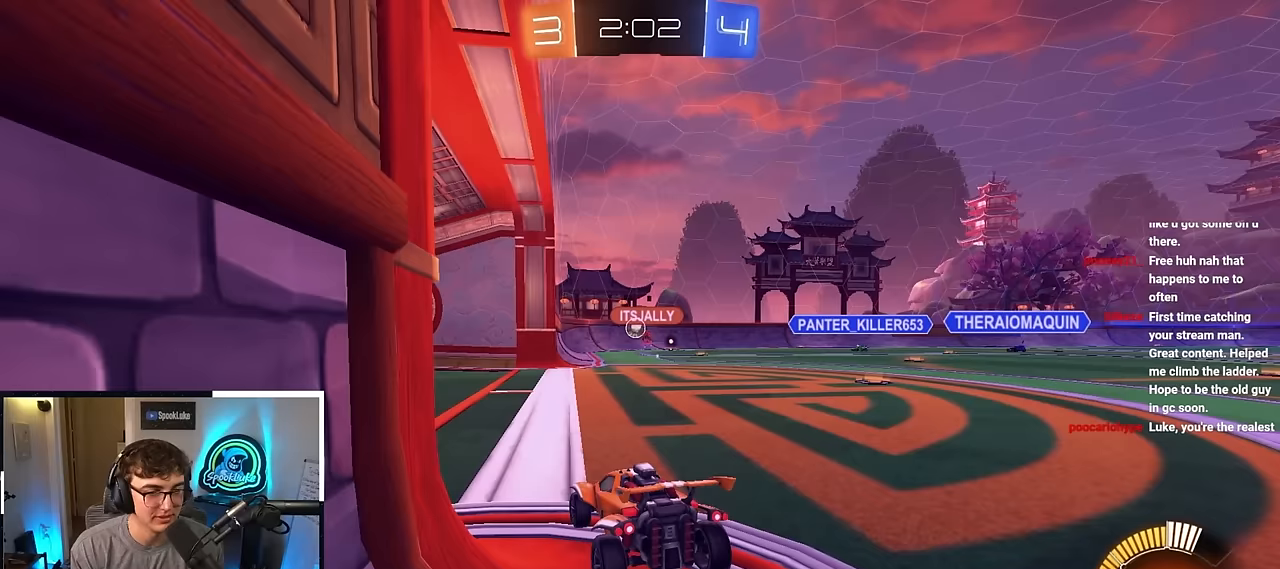
{"buttons": [], "left_stick": "down", "right_stick": "center", "events": [[350, "left_stick", "down"]]}
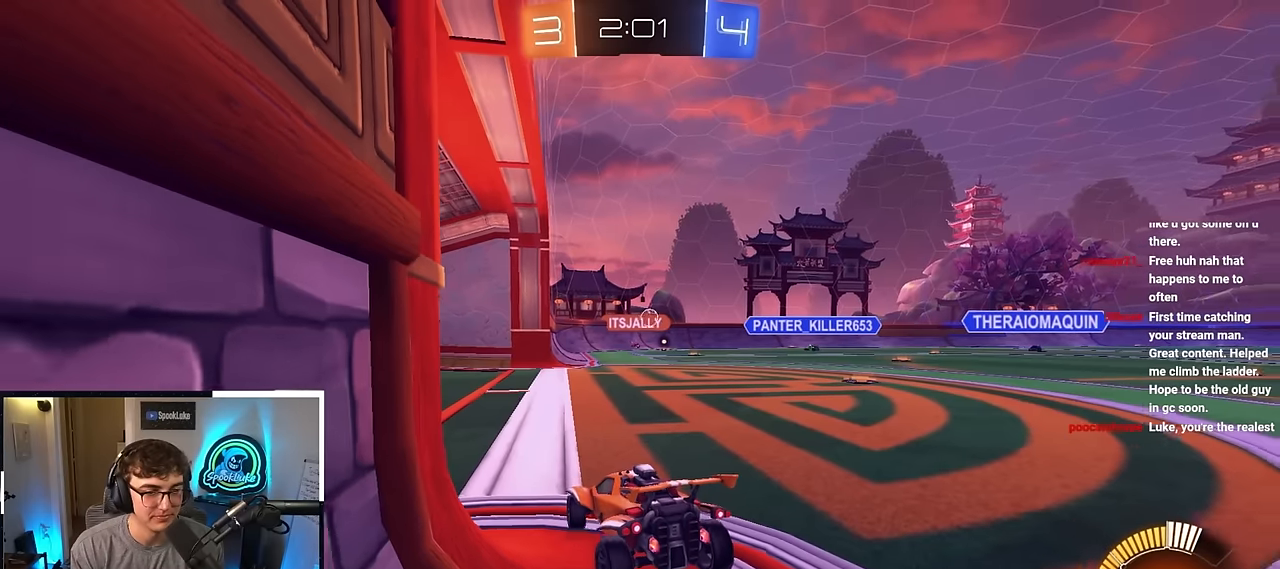
{"buttons": [], "left_stick": "center", "right_stick": "center", "events": [[183, "left_stick", "down-left"], [433, "left_stick", "center"]]}
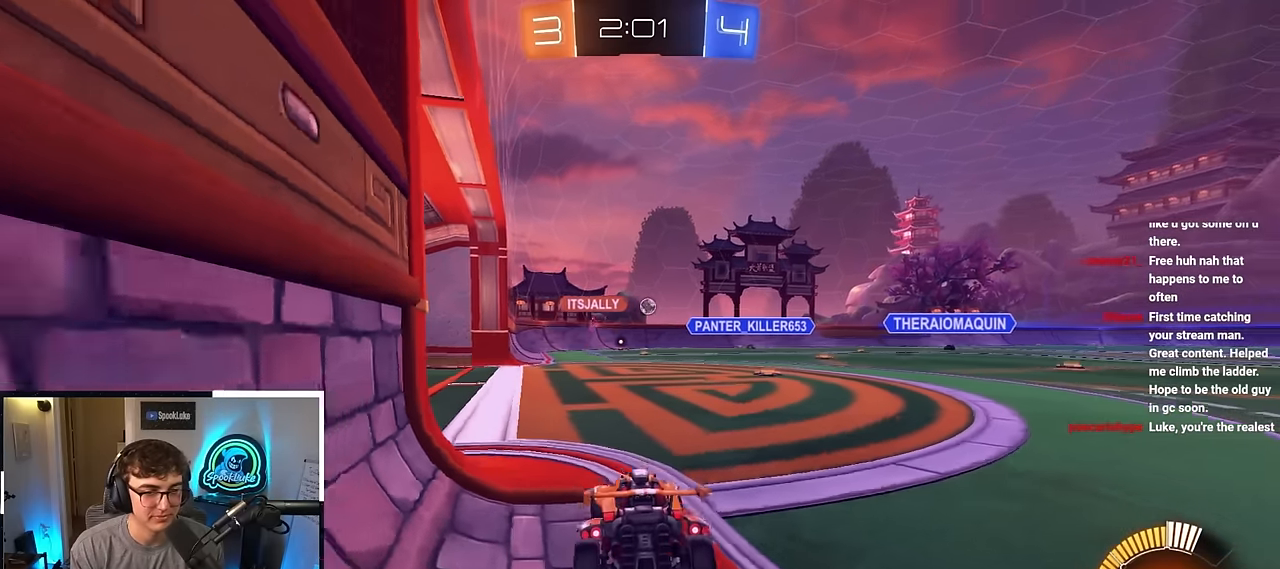
{"buttons": [], "left_stick": "up", "right_stick": "center", "events": [[100, "left_stick", "up"]]}
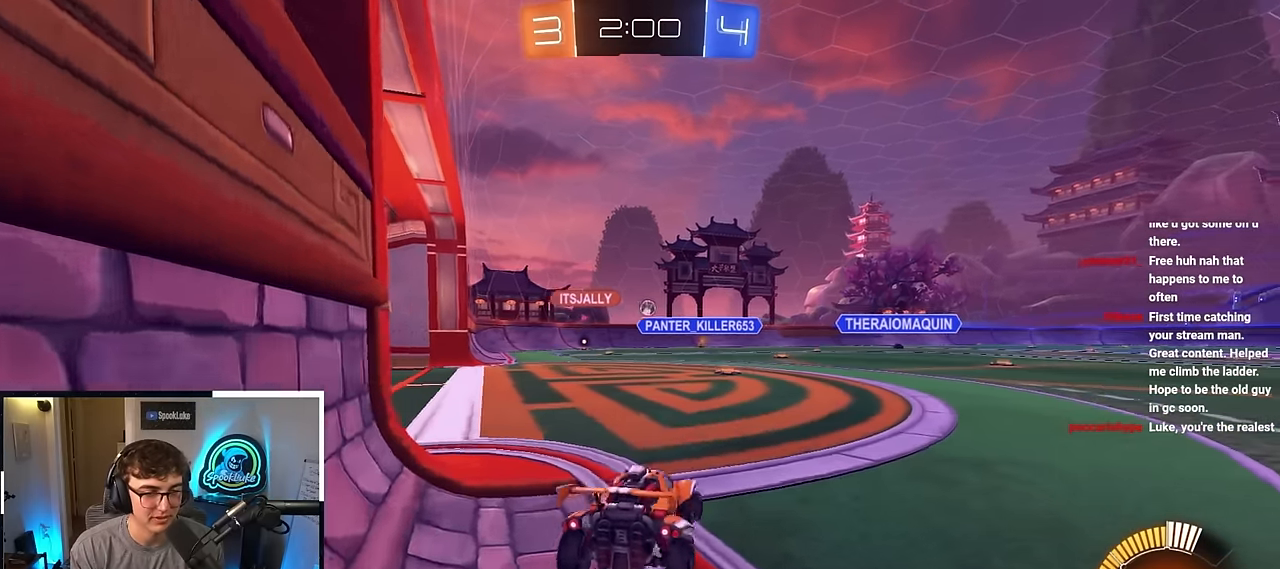
{"buttons": [], "left_stick": "up", "right_stick": "center", "events": [[200, "left_stick", "center"], [383, "left_stick", "up"]]}